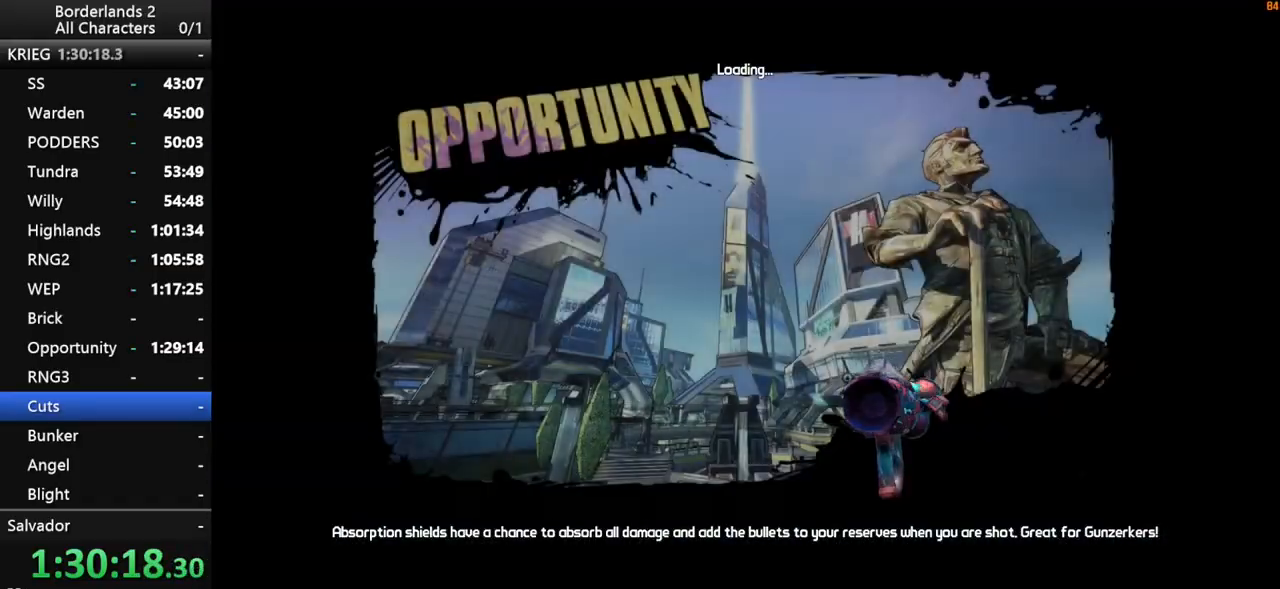
Gameplay with keyboard and mouse; each line is a JSON object with the keys and mouse buttons held at the frame after it. "events" lists presses ("down") and releases ("up") of "1", "2", "3", "4", "a", "b", "c", "ctrl", "d", "down", "e", "end", "escape", "f", "g", "left", "q", "r", "return", "right", "s", "shift", "space", "t", "up", "v", "w", "x", "y", "z", "mouse_left", "mouse_middle", "mouse_right", "mouse_wheel_up" and "mouse_wheel_down" between this image and that frame as [ms after this image, input, new state], when the widget could be followed in between. "mouse_left", "mouse_middle", "mouse_right", "mouse_wheel_up", "mouse_wheel_down" = the "left", "middle", "right", "wheel_up", "wheel_down" buttons of the "mouse" list. No other keys are recorded. "mouse_move" is the direction in which the mouse moves at that frame (one of eight, or "still"), when it could be read. Not read: other_keys tab.
{"keys": [], "mouse": [], "mouse_move": "still", "events": [[50, "space", "up"]]}
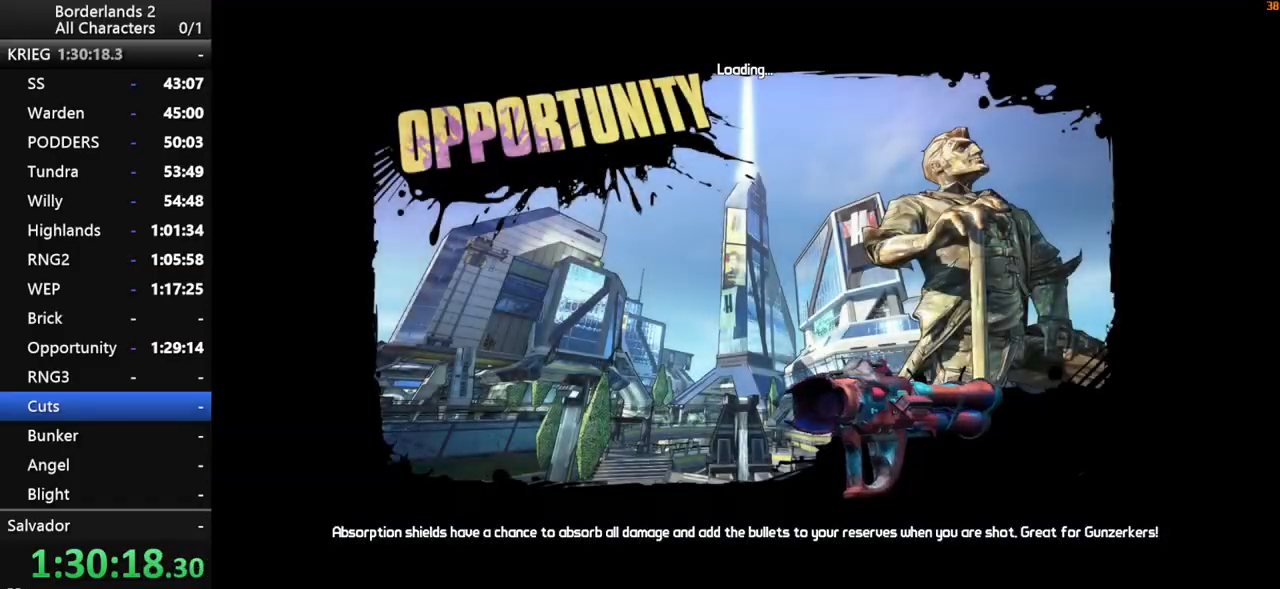
{"keys": [], "mouse": [], "mouse_move": "up", "events": []}
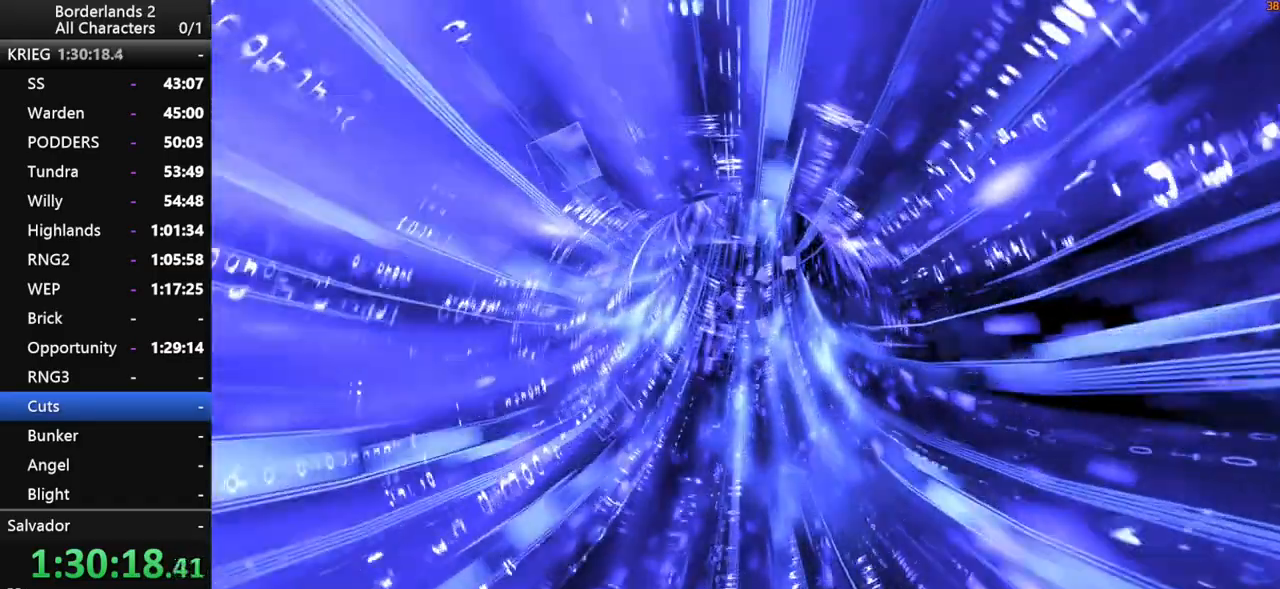
{"keys": [], "mouse": [], "mouse_move": "still", "events": []}
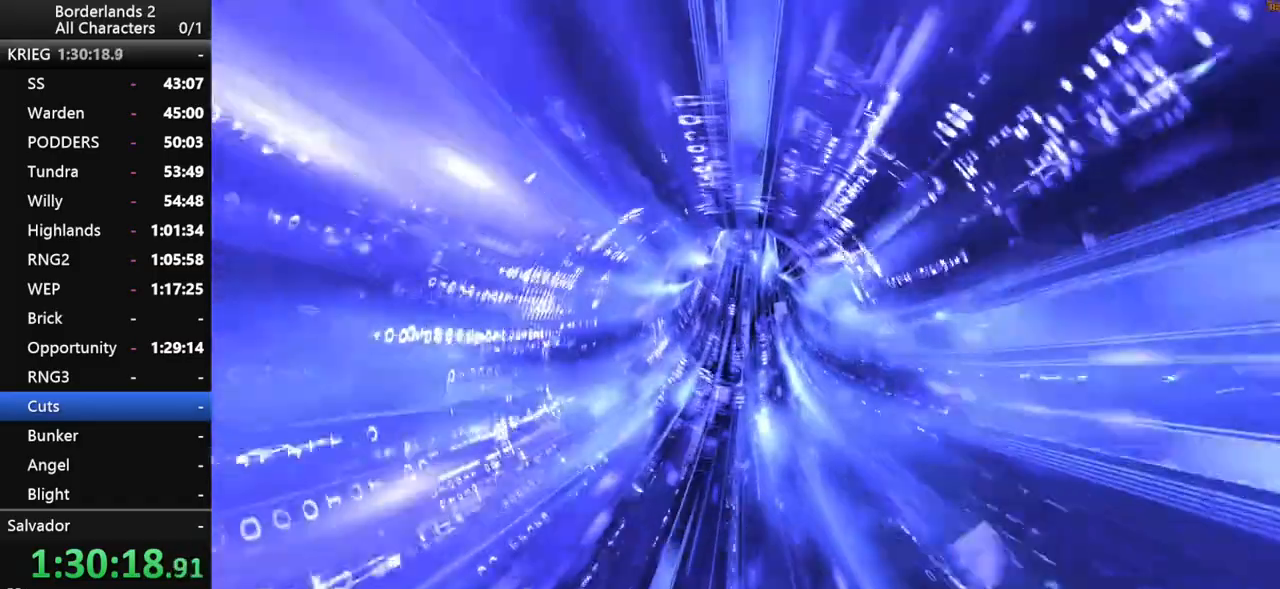
{"keys": [], "mouse": [], "mouse_move": "down-left", "events": []}
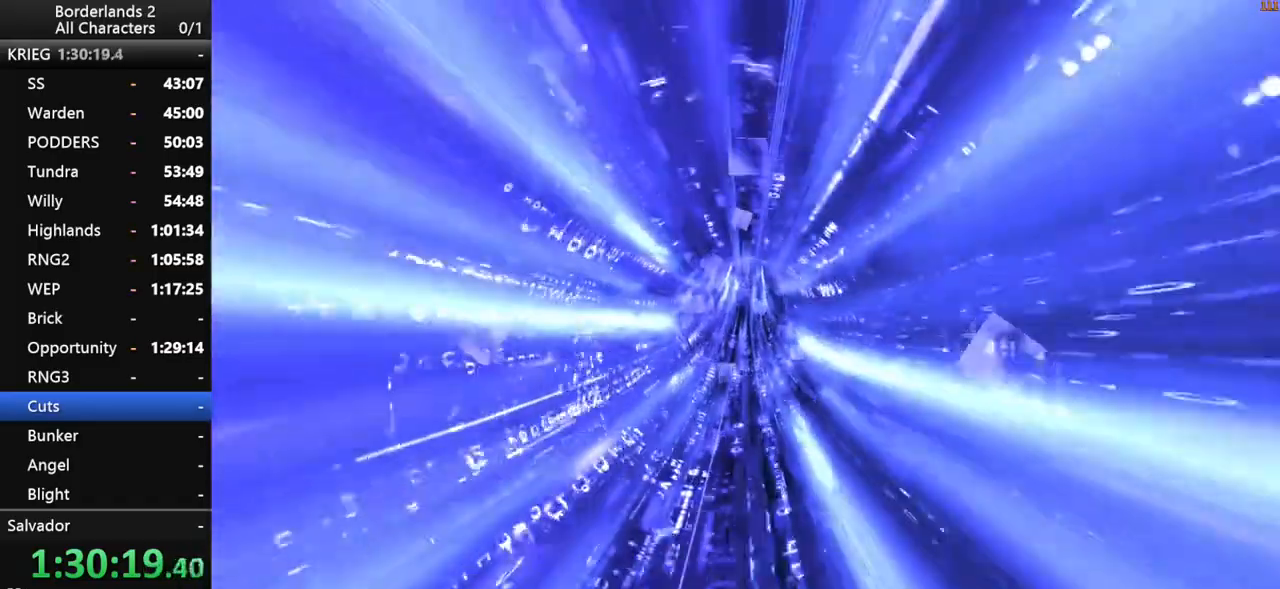
{"keys": [], "mouse": [], "mouse_move": "still", "events": [[17, "mouse_left", "down"], [17, "mouse_right", "down"], [200, "mouse_left", "up"], [200, "mouse_right", "up"]]}
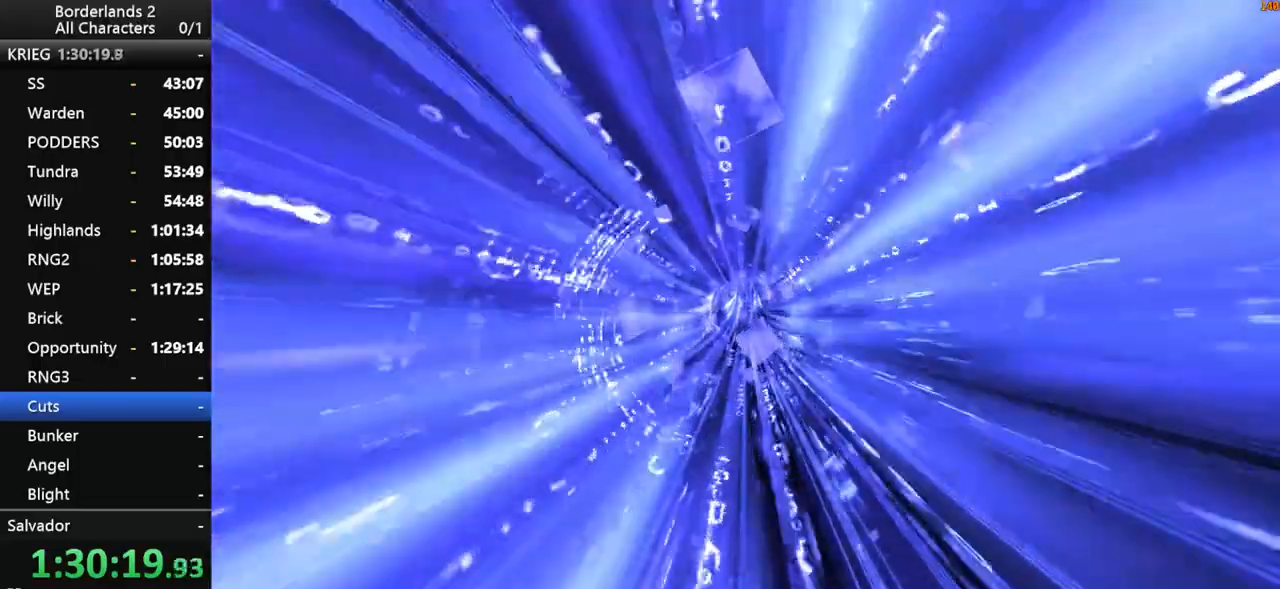
{"keys": [], "mouse": [], "mouse_move": "still", "events": []}
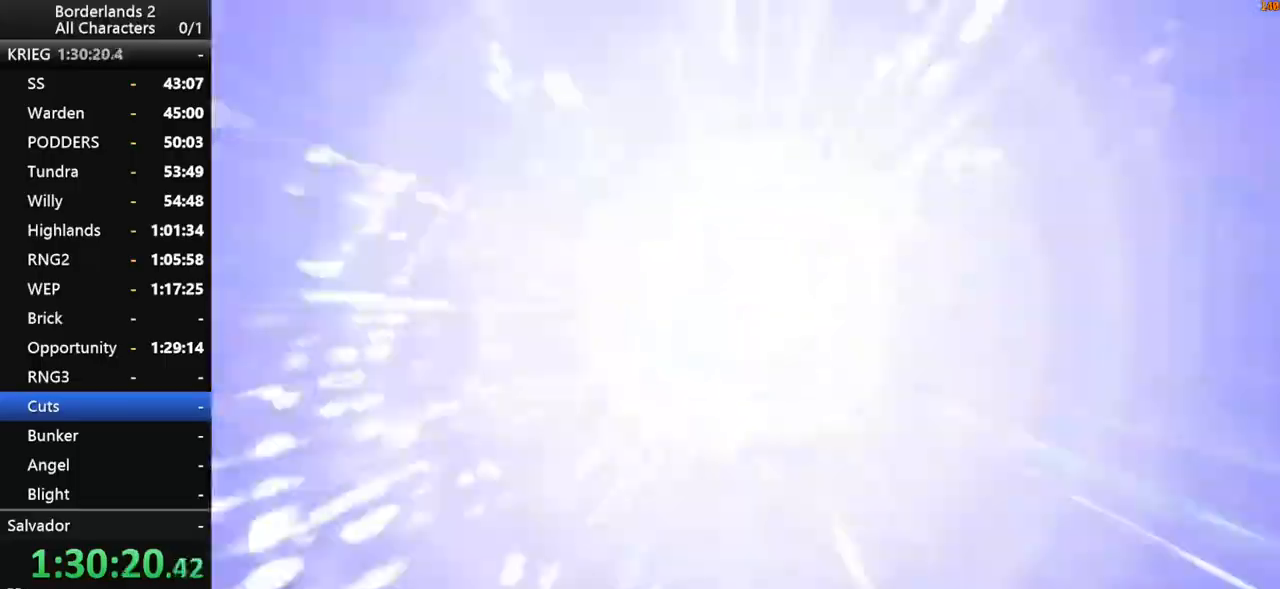
{"keys": ["shift", "w"], "mouse": [], "mouse_move": "right", "events": [[384, "w", "down"], [417, "shift", "down"]]}
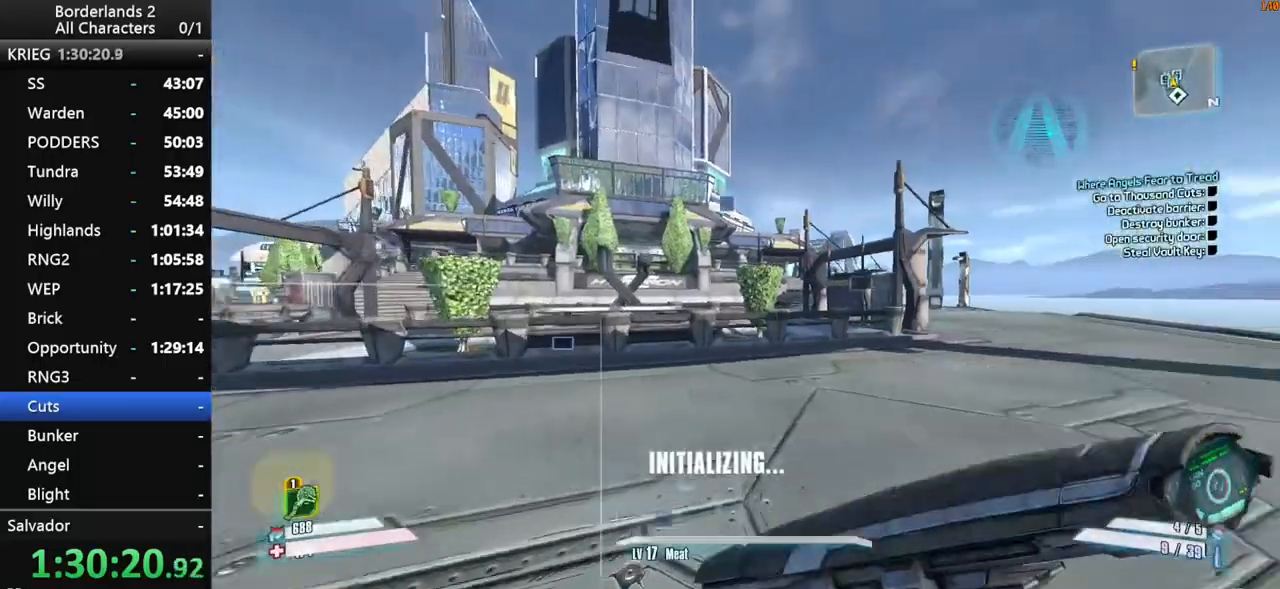
{"keys": ["a", "shift", "w"], "mouse": [], "mouse_move": "still", "events": [[17, "shift", "up"], [67, "3", "down"], [67, "shift", "down"], [200, "3", "up"], [350, "a", "down"], [384, "4", "down"], [484, "4", "up"]]}
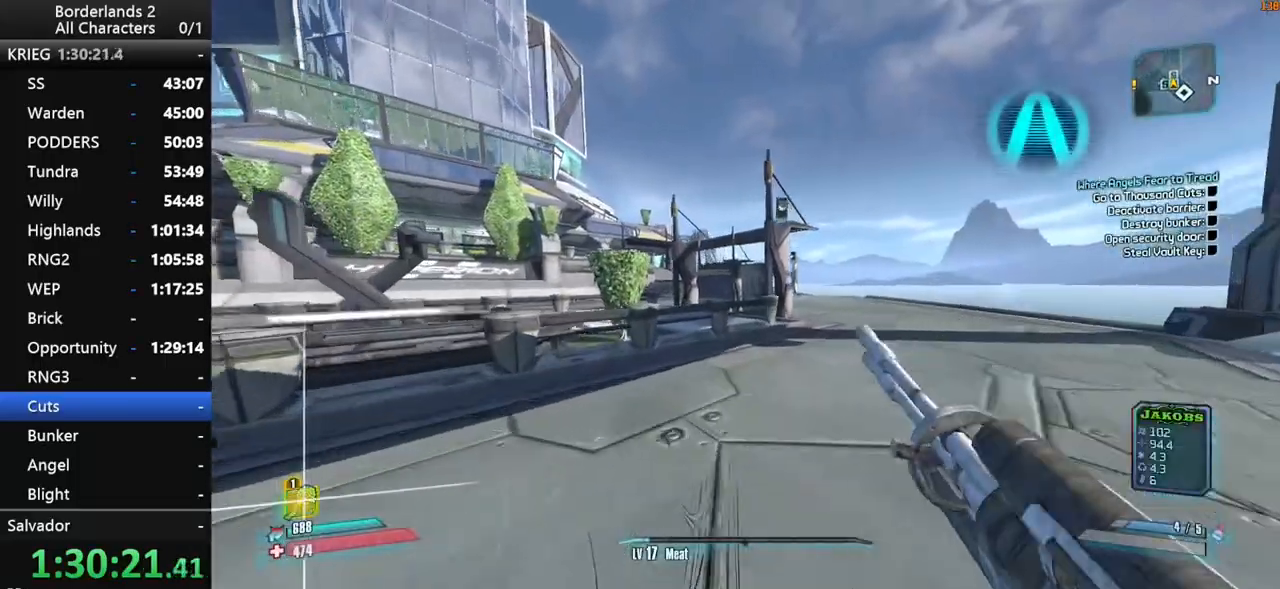
{"keys": ["space", "w"], "mouse": [], "mouse_move": "right", "events": [[34, "shift", "up"], [84, "shift", "down"], [134, "a", "up"], [217, "shift", "up"], [267, "shift", "down"], [400, "shift", "up"], [450, "space", "down"]]}
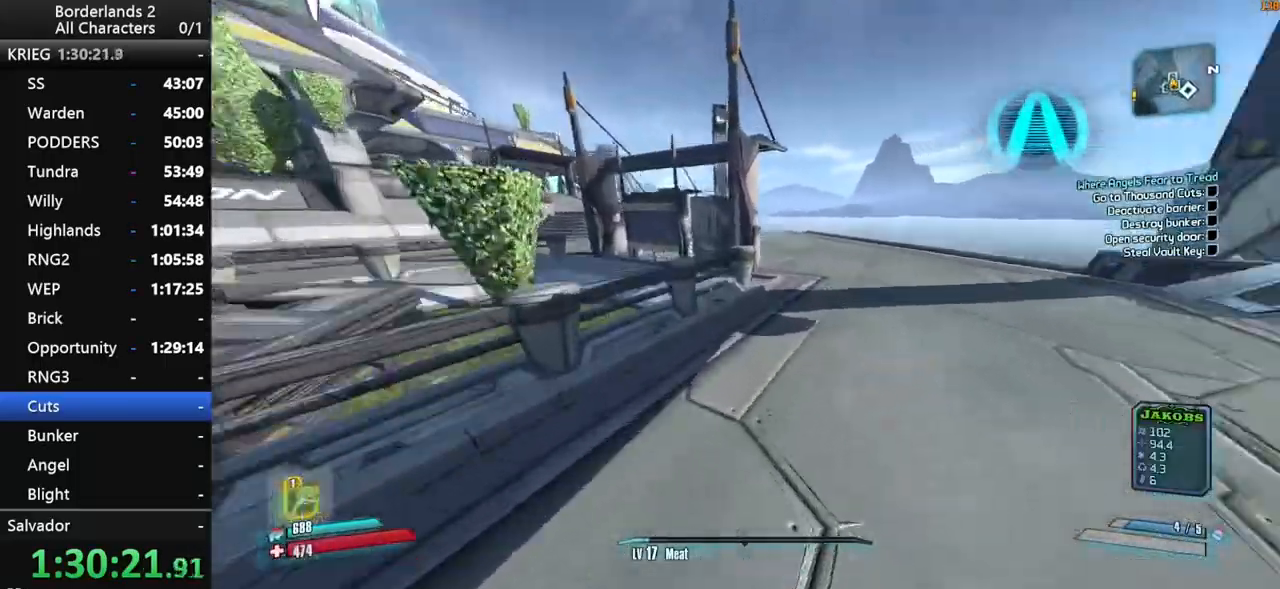
{"keys": ["d", "w"], "mouse": [], "mouse_move": "left", "events": [[50, "shift", "down"], [100, "space", "up"], [184, "shift", "up"], [384, "d", "down"]]}
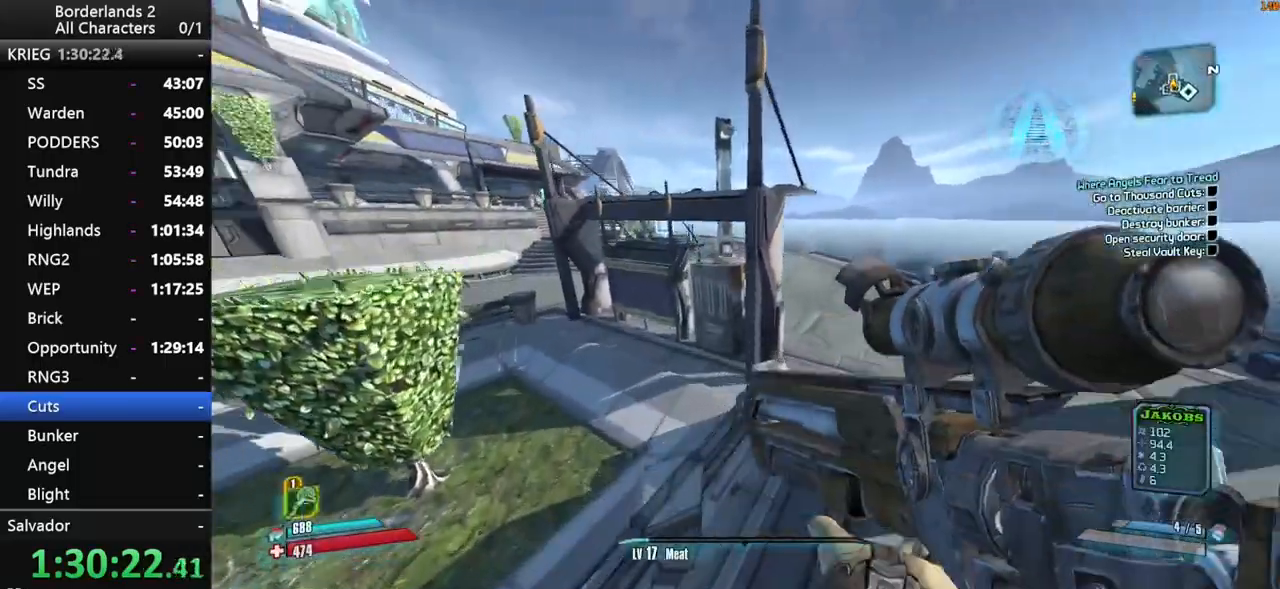
{"keys": [], "mouse": [], "mouse_move": "left", "events": [[117, "d", "up"], [200, "d", "down"], [350, "d", "up"], [484, "w", "up"]]}
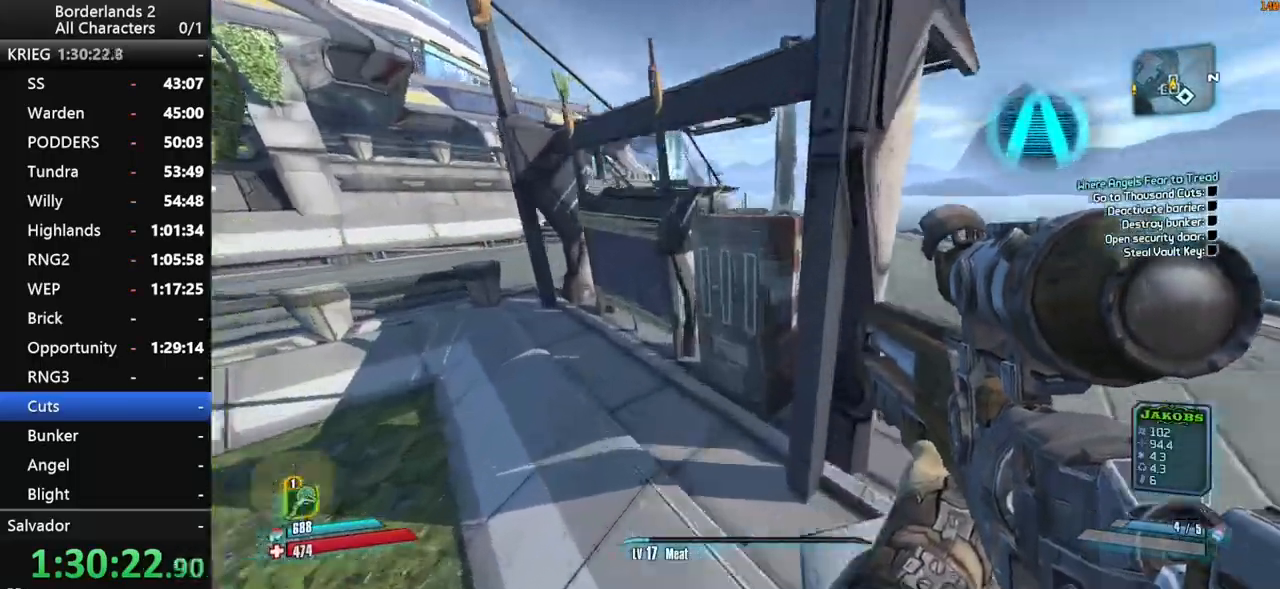
{"keys": [], "mouse": [], "mouse_move": "up", "events": [[167, "e", "down"], [267, "e", "up"]]}
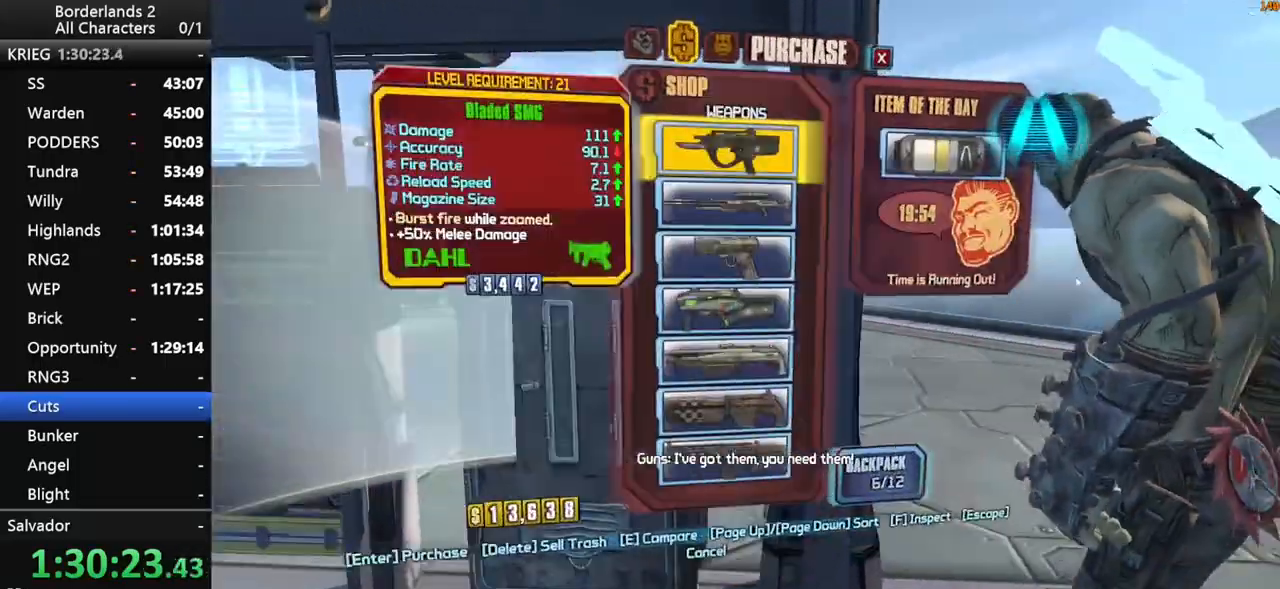
{"keys": [], "mouse": [], "mouse_move": "down-left", "events": []}
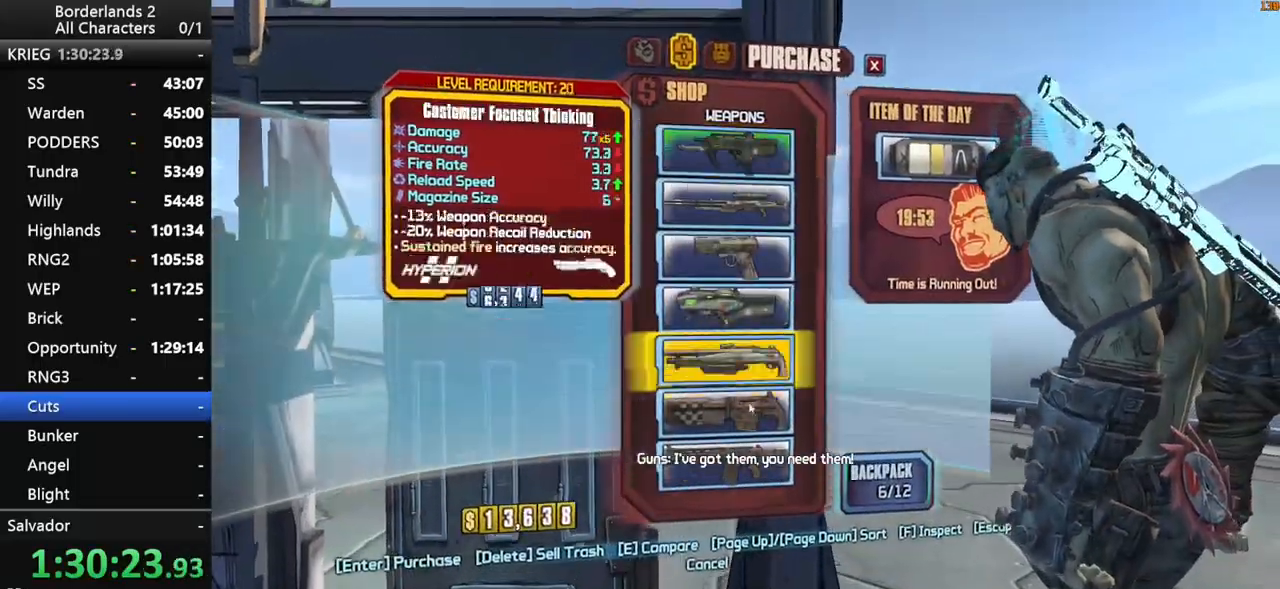
{"keys": [], "mouse": [], "mouse_move": "still", "events": [[117, "escape", "down"], [167, "escape", "up"], [384, "escape", "down"], [434, "escape", "up"]]}
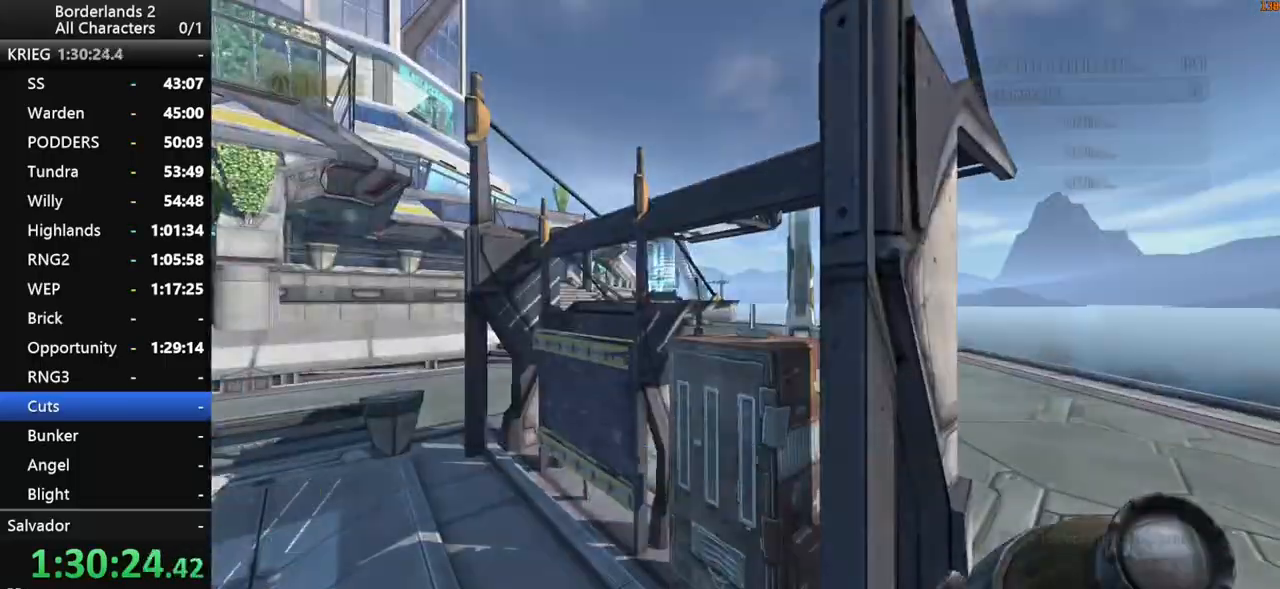
{"keys": [], "mouse": [], "mouse_move": "still", "events": [[134, "space", "down"], [184, "end", "down"], [217, "space", "up"], [267, "end", "up"], [267, "space", "down"], [267, "up", "down"], [317, "up", "up"], [367, "space", "up"]]}
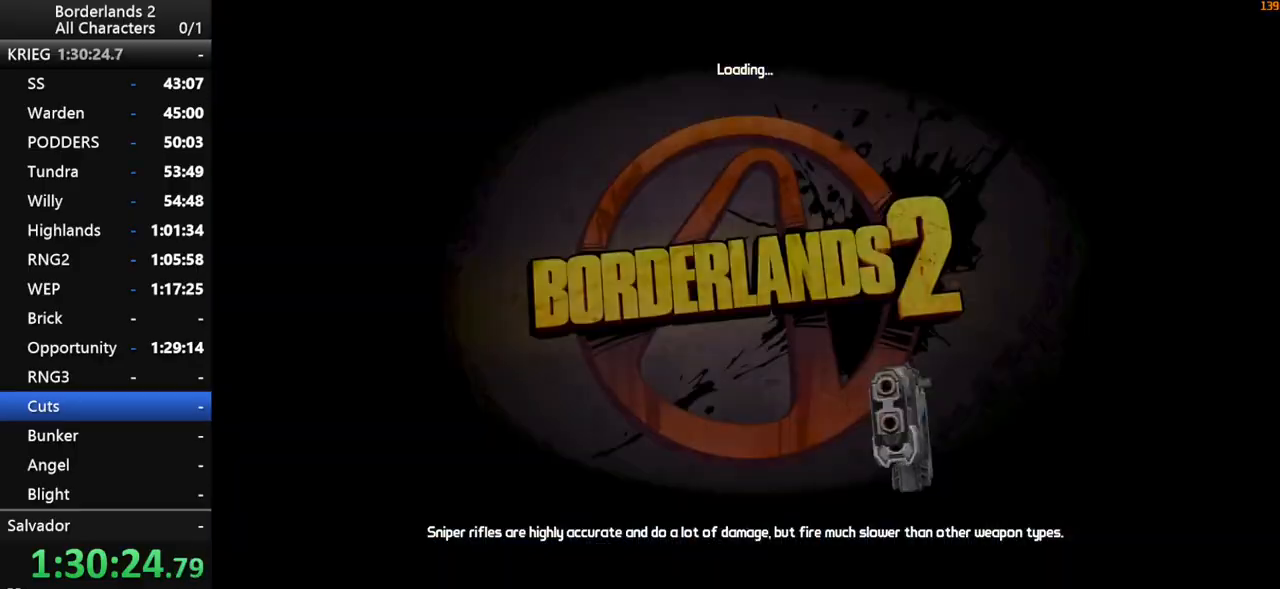
{"keys": [], "mouse": [], "mouse_move": "still", "events": []}
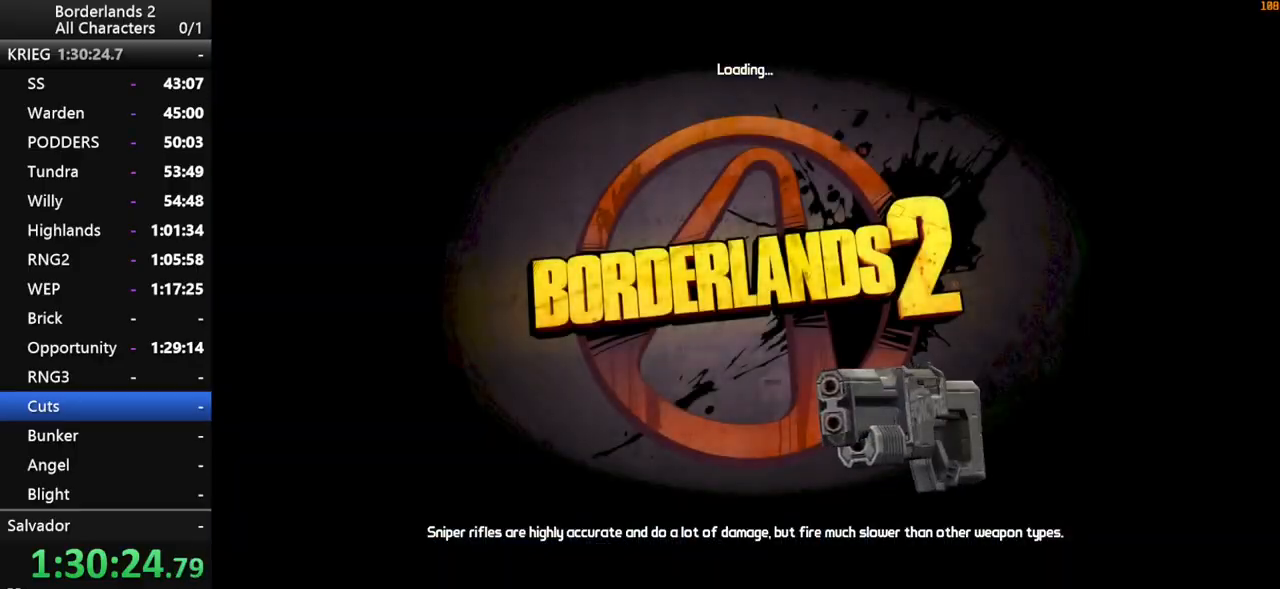
{"keys": [], "mouse": [], "mouse_move": "still", "events": [[117, "space", "down"], [250, "space", "up"]]}
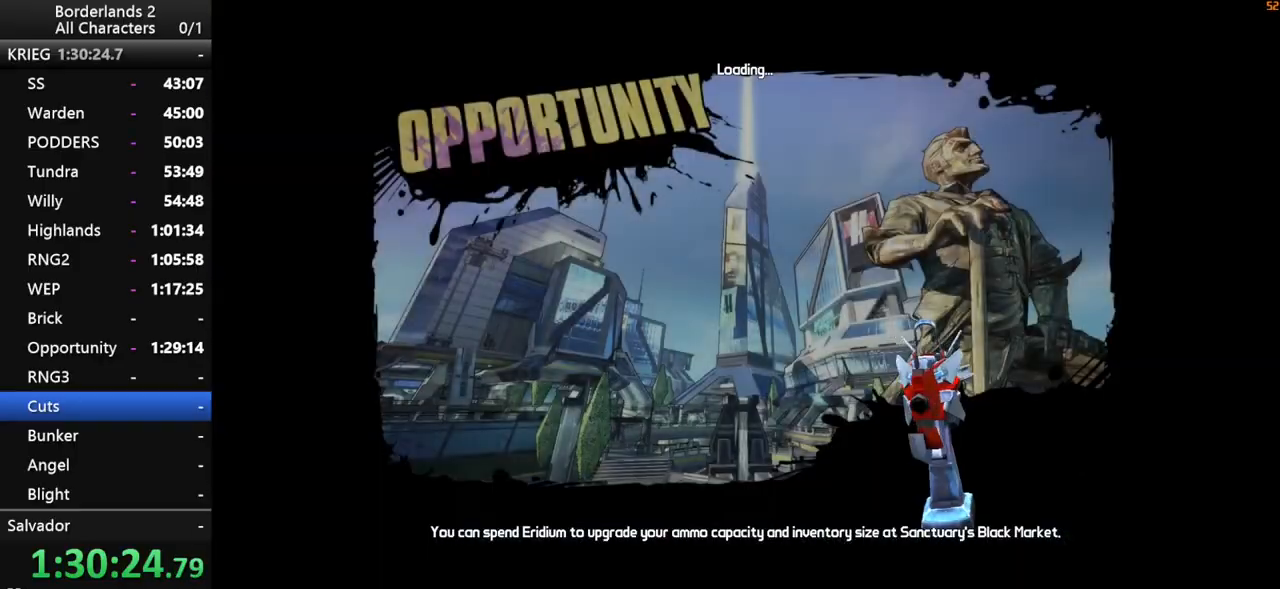
{"keys": [], "mouse": [], "mouse_move": "up-right", "events": []}
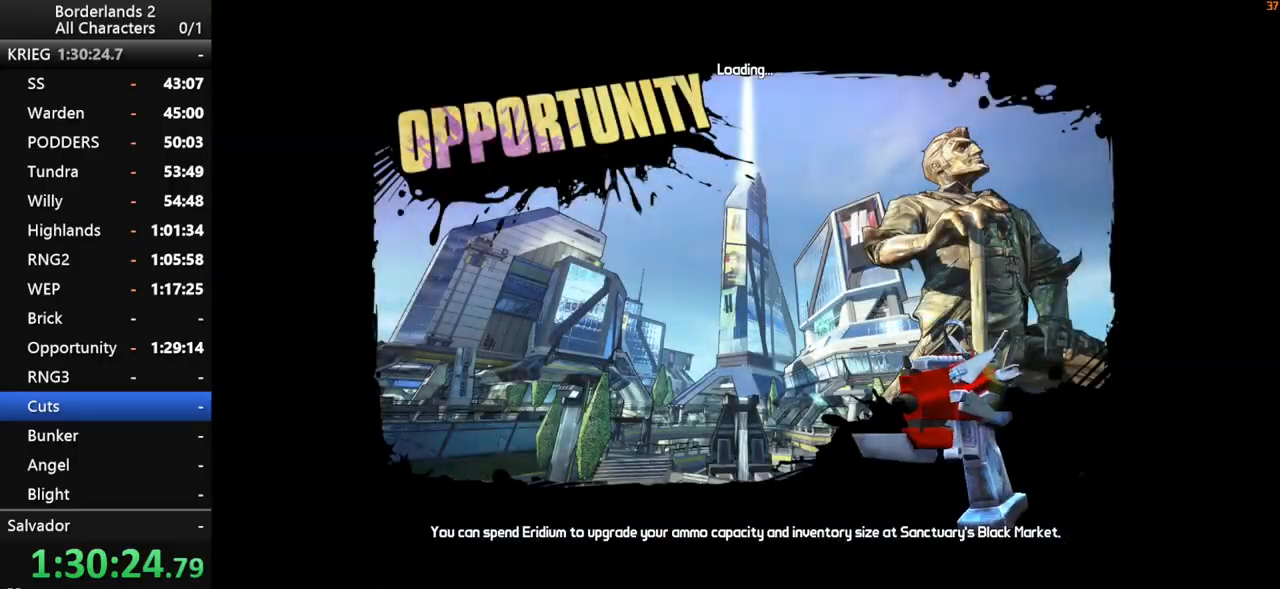
{"keys": [], "mouse": [], "mouse_move": "up-right", "events": []}
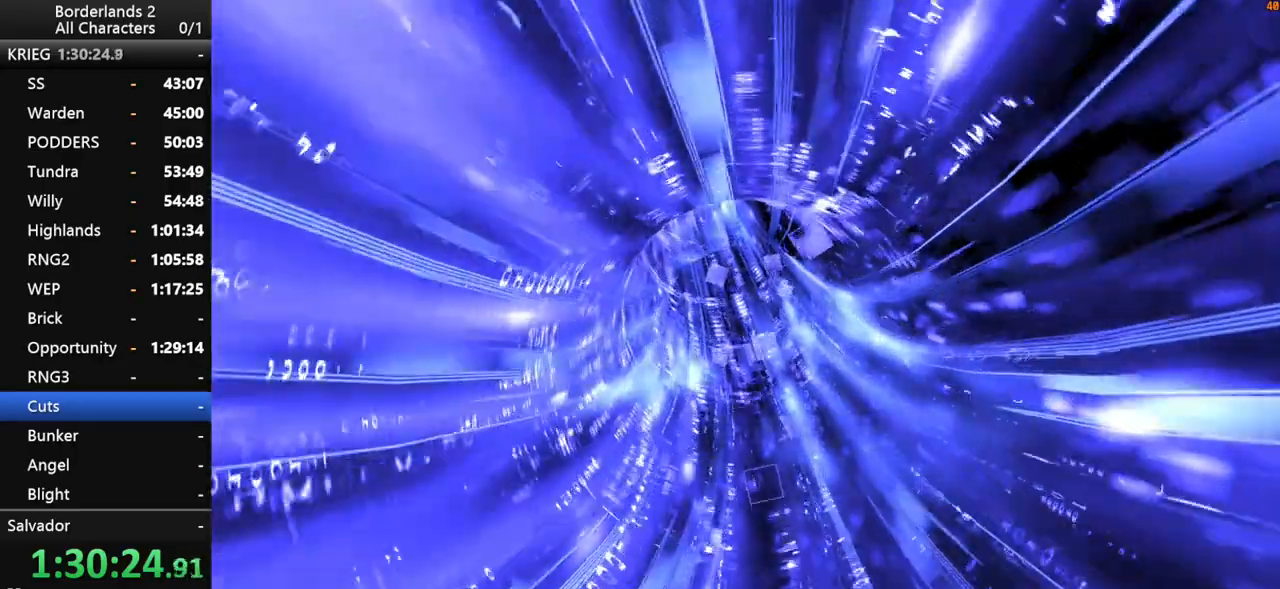
{"keys": [], "mouse": [], "mouse_move": "still", "events": []}
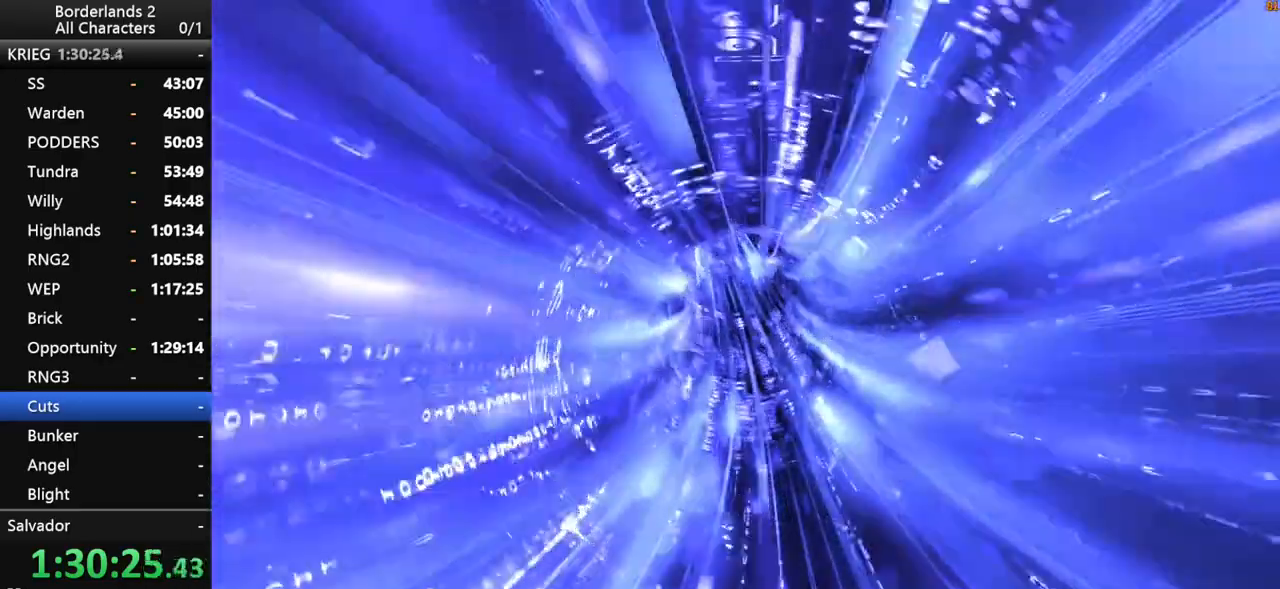
{"keys": [], "mouse": [], "mouse_move": "still", "events": []}
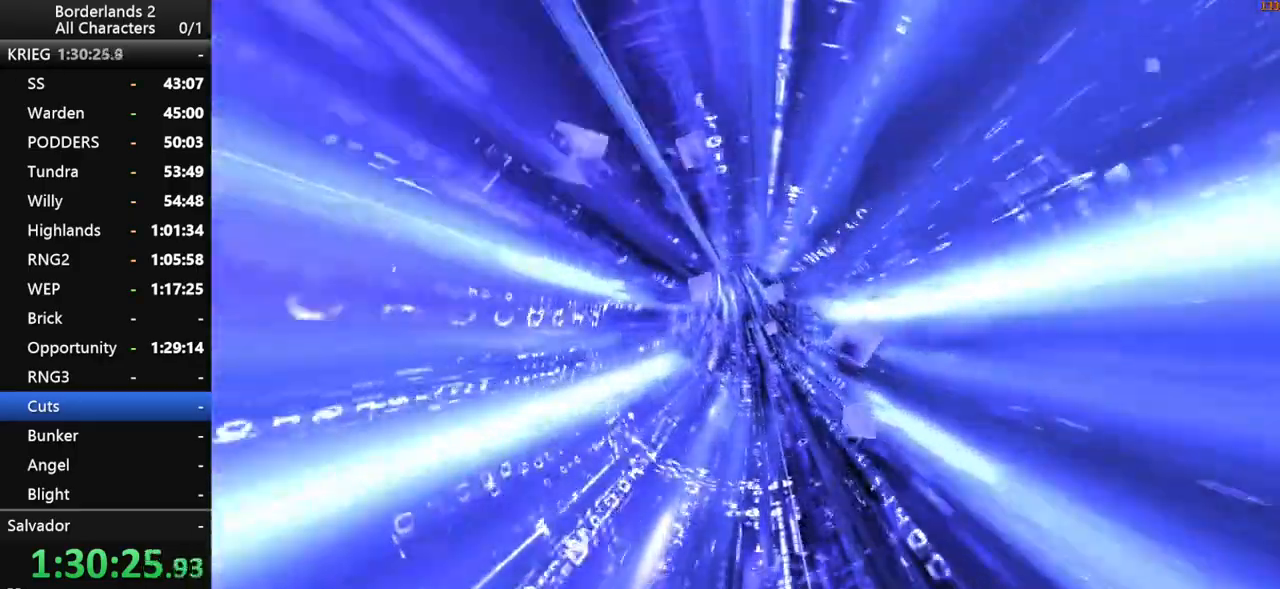
{"keys": [], "mouse": [], "mouse_move": "still", "events": []}
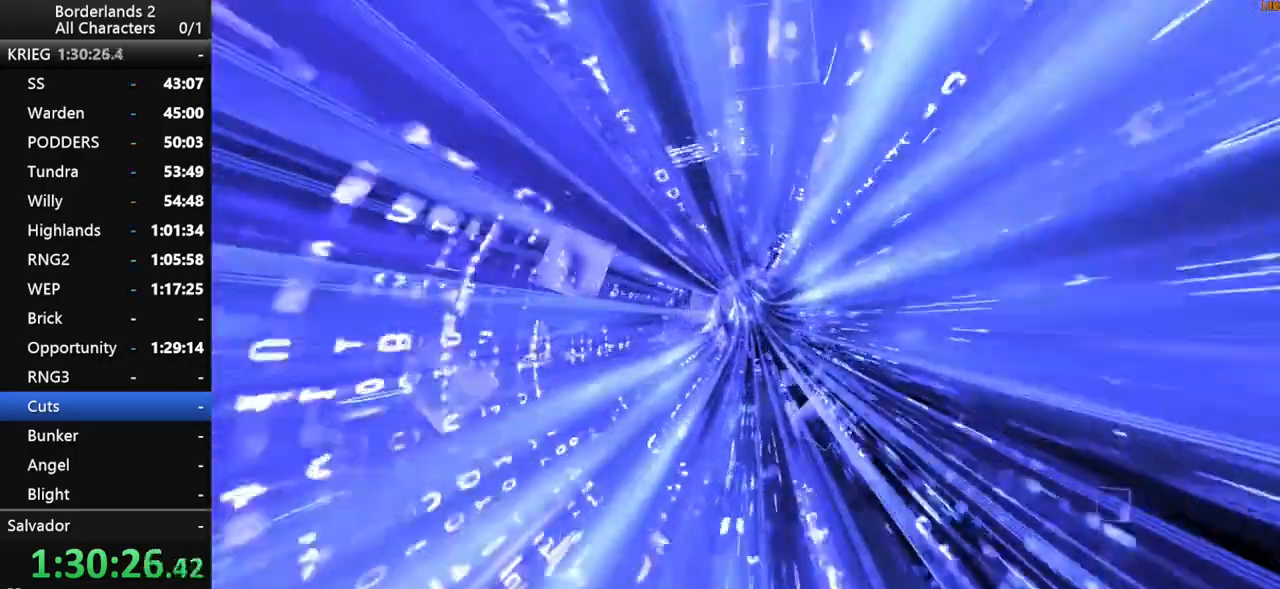
{"keys": [], "mouse": [], "mouse_move": "still", "events": []}
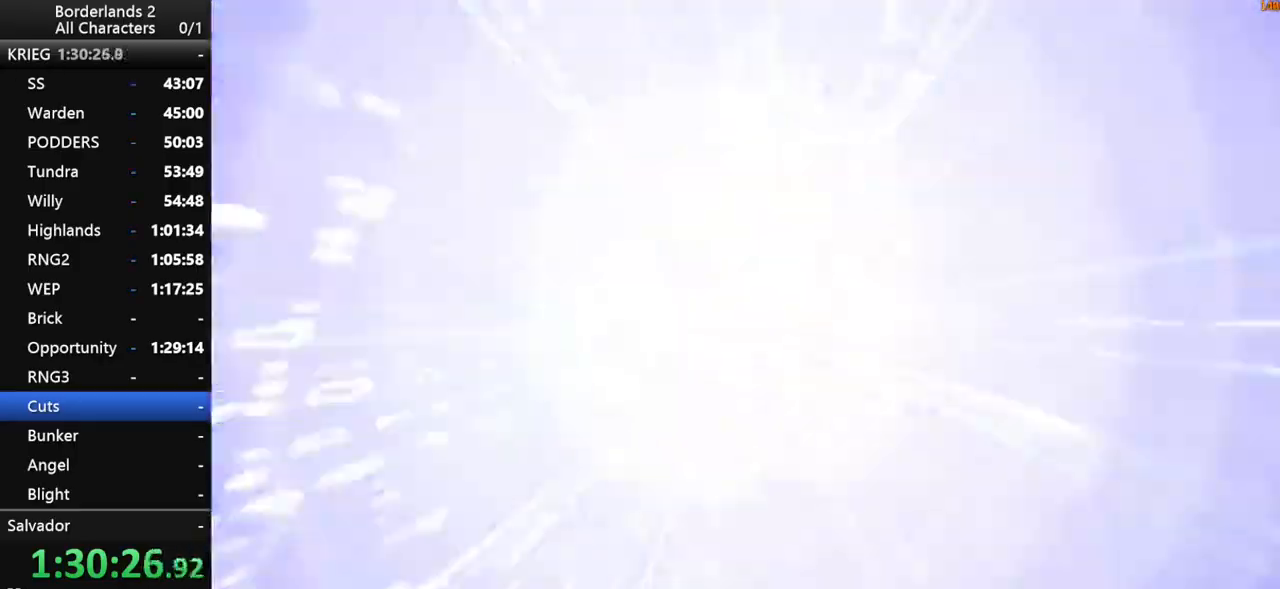
{"keys": ["w"], "mouse": [], "mouse_move": "right", "events": [[317, "w", "down"], [400, "shift", "down"], [500, "shift", "up"]]}
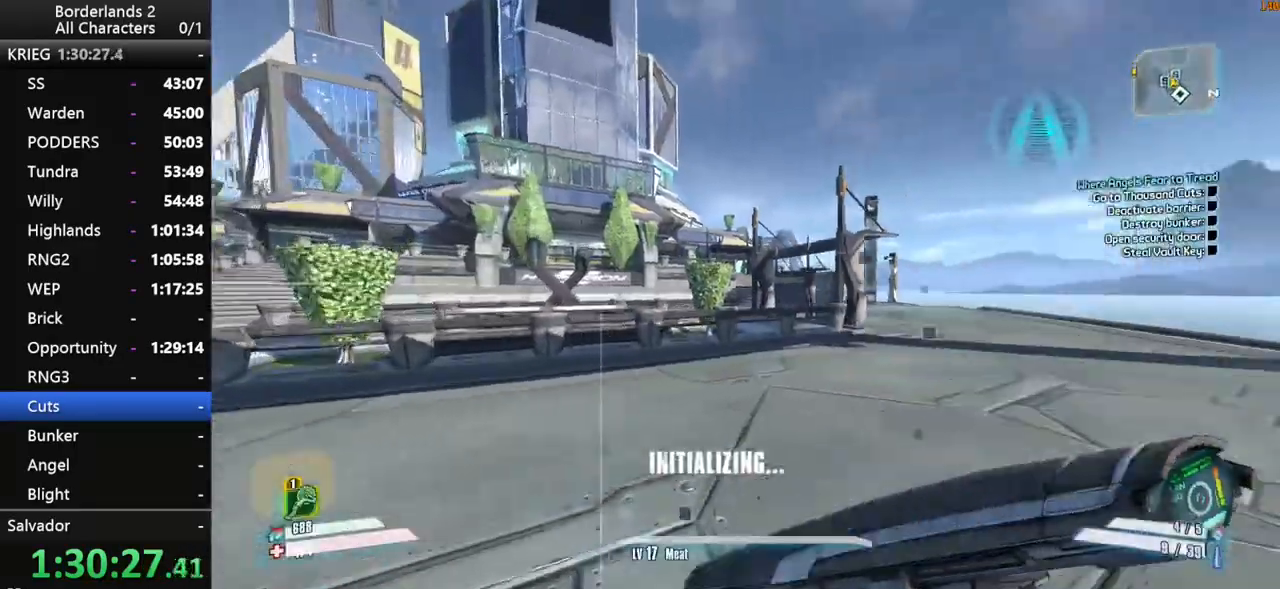
{"keys": ["a", "shift", "w"], "mouse": [], "mouse_move": "still", "events": [[50, "3", "down"], [50, "shift", "down"], [134, "3", "up"], [284, "a", "down"]]}
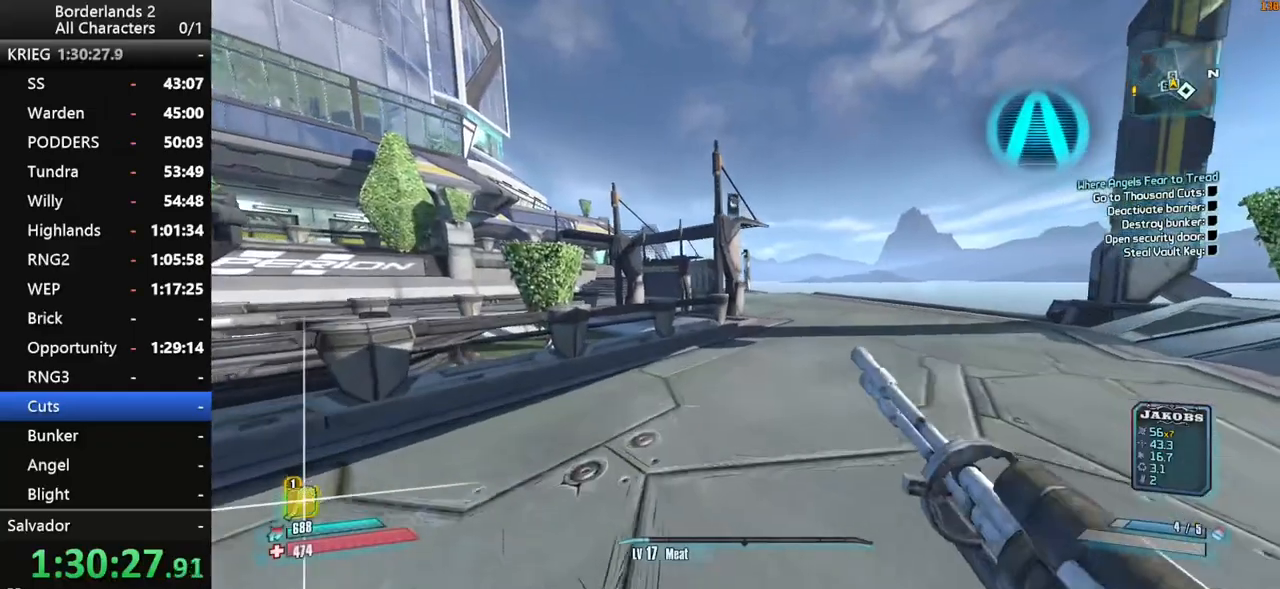
{"keys": ["a", "w"], "mouse": [], "mouse_move": "down-left", "events": [[67, "a", "up"], [117, "shift", "up"], [300, "space", "down"], [434, "a", "down"], [484, "space", "up"]]}
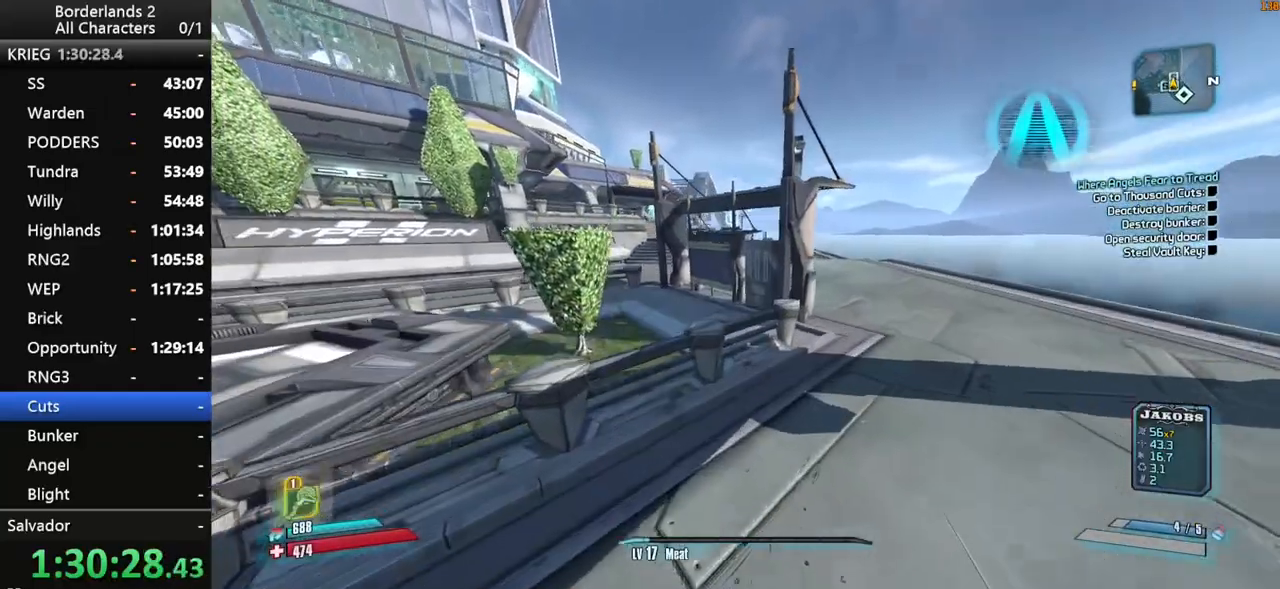
{"keys": ["d", "w"], "mouse": [], "mouse_move": "still", "events": [[217, "a", "up"], [417, "d", "down"]]}
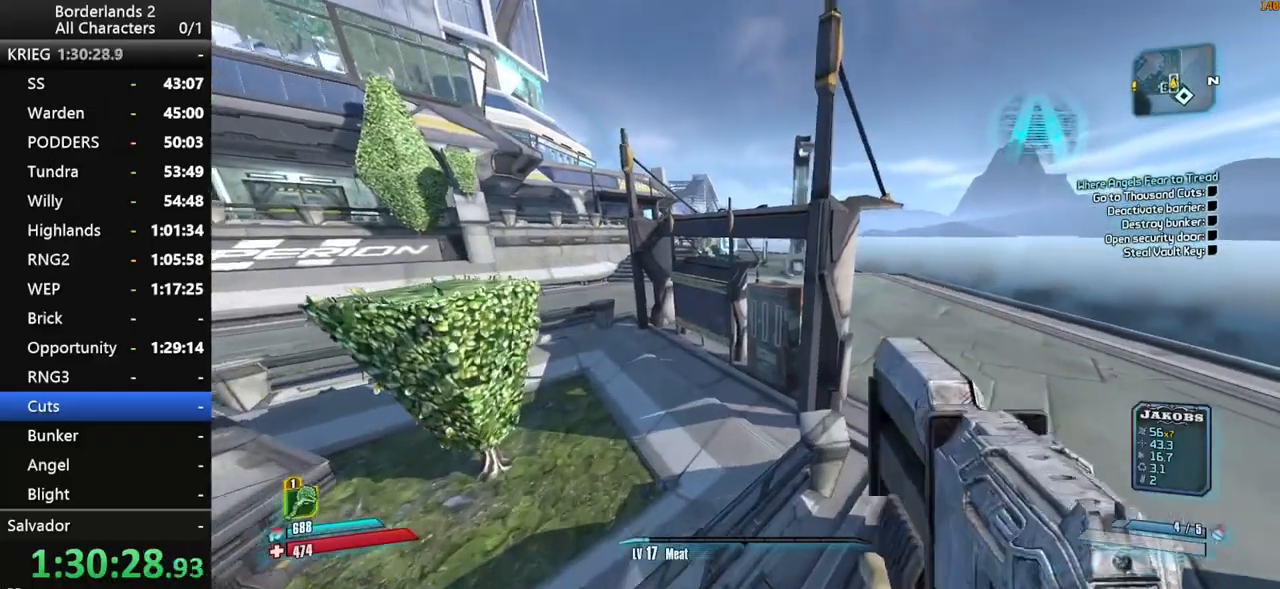
{"keys": [], "mouse": [], "mouse_move": "right", "events": [[134, "w", "up"], [467, "d", "up"]]}
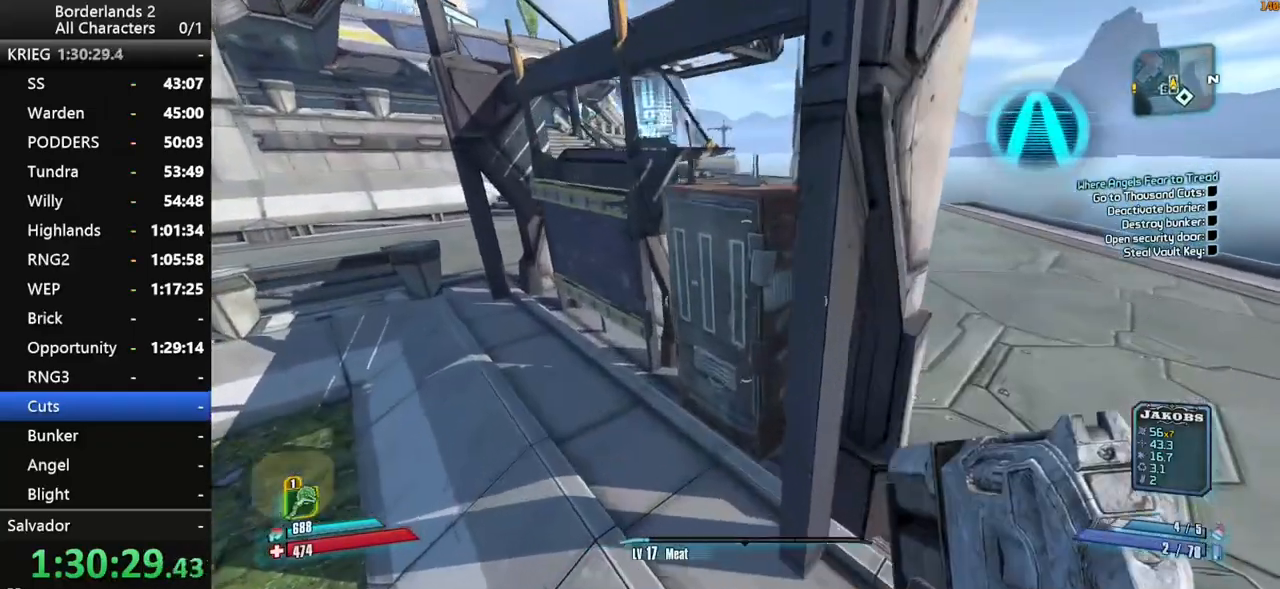
{"keys": [], "mouse": [], "mouse_move": "left", "events": [[67, "e", "down"], [117, "e", "up"], [300, "e", "down"], [350, "e", "up"]]}